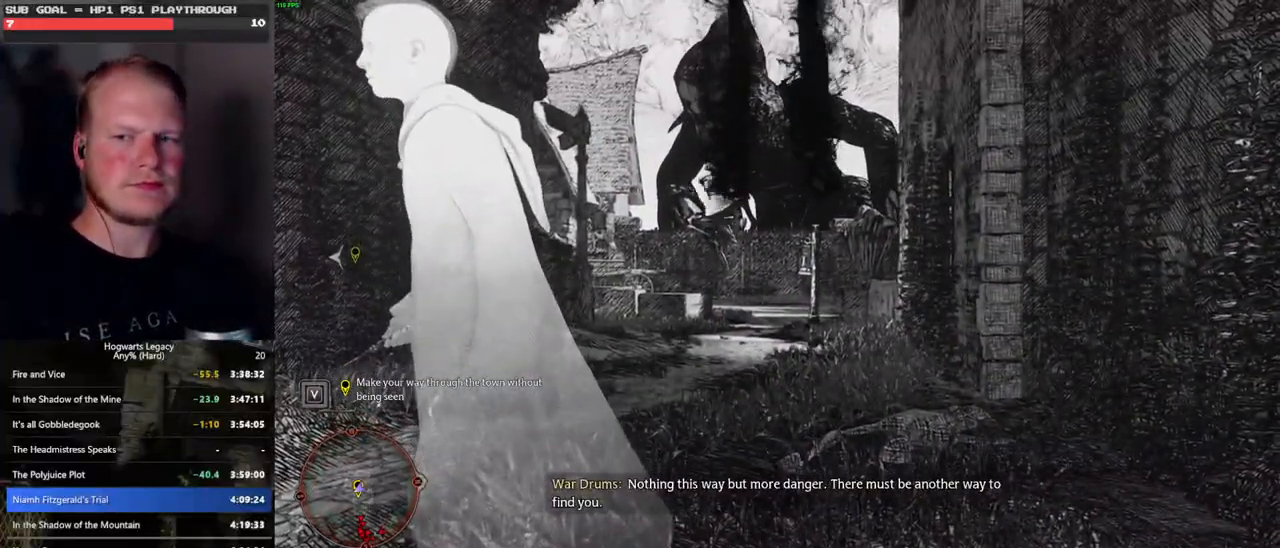
Gameplay with keyboard and mouse; each line is a JSON object with the keys and mouse buttons held at the frame after it. "events" lists presses ("down") and releases ("up") of ".", "/", "0", "1", "2", "3", "4", "5", "6", "7", "8", "9", "a", "alt_l", "alt_r", "b", "backslash", "backspace", "c", "caps_lock", "comma", "ctrl_l", "ctrl_r", "d", "e", "equals", "escape", "f", "f1", "f10", "f11", "f12", "f2", "f3", "f4", "f5", "f6", "f7", "f8", "f9", "g", "h", "i", "j", "k", "l", "lbracket", "m", "minus", "n", "o", "p", "q", "quote", "r", "rbracket", "return", "s", "semicolon", "shift_l", "shift_r", "space", "super", "t", "tab", "tilde", "u", "v", "w", "x", "y", "z", "mouse_left", "mouse_wheel", "mouse_right", "mouse_mb4" and "mouse_mb5" between this image and that frame as [ms after this image, input, new state], when the widget could be followed in between. "mouse_left", "mouse_wheel", "mouse_right", "mouse_mb4", "mouse_mb5" = the "left", "wheel", "right", "mb4", "mb5" buttons of the "mouse" list. No other keys are recorded. "wheel" means that the mouse wheel is clicked or scrolled. Mouse movement is not recorded.
{"keys": ["s"], "mouse": [], "events": [[33, "s", "up"], [233, "s", "down"]]}
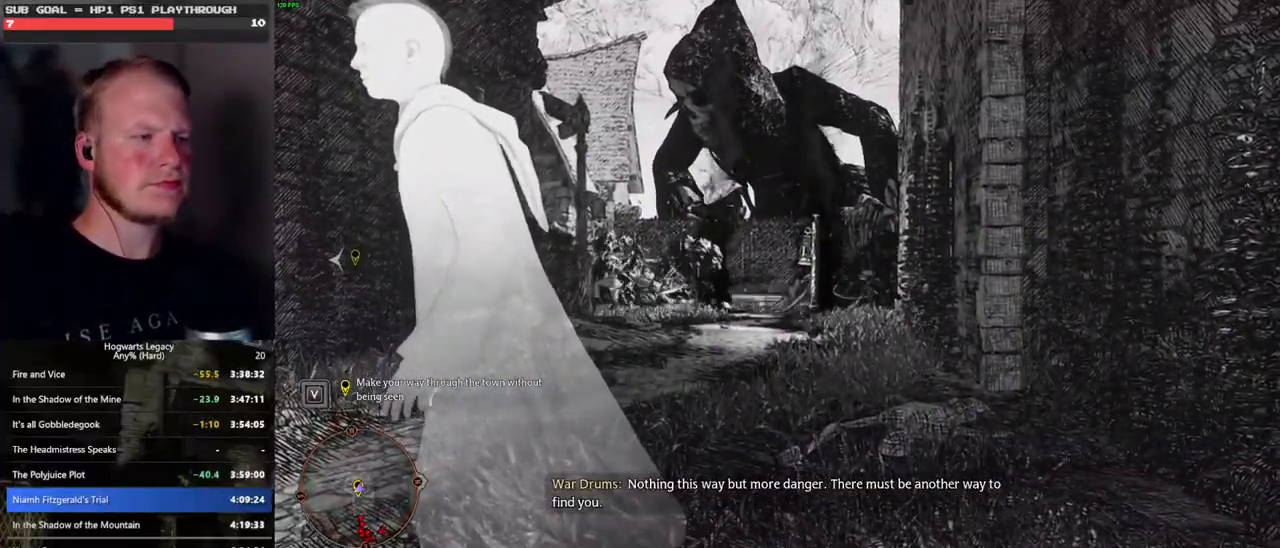
{"keys": ["s"], "mouse": [], "events": []}
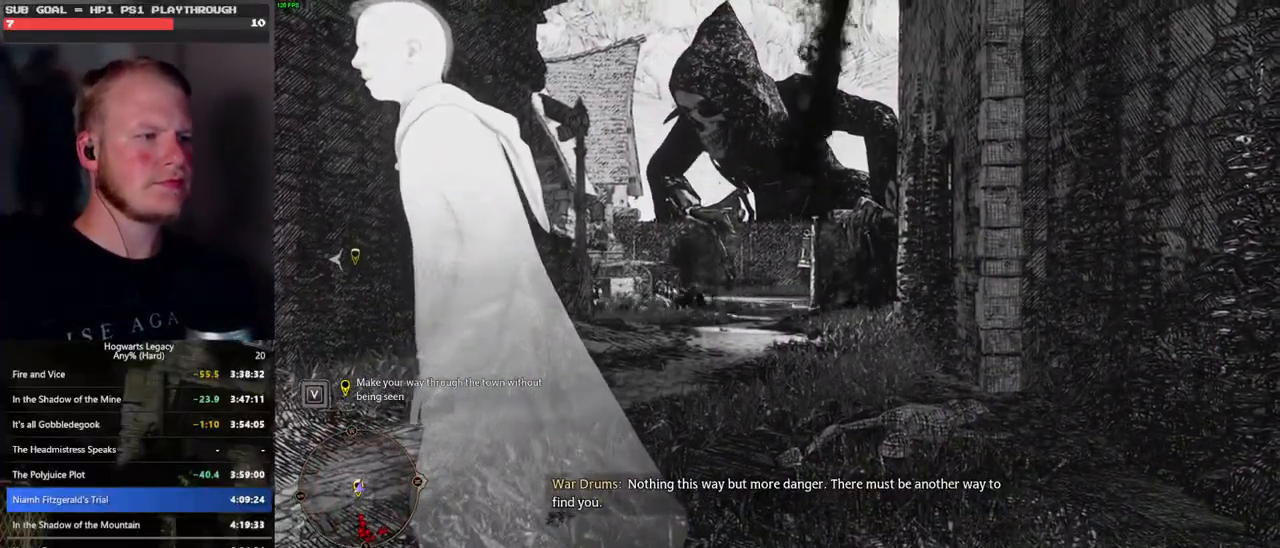
{"keys": ["s"], "mouse": [], "events": [[166, "space", "down"], [266, "space", "up"], [366, "space", "down"], [416, "space", "up"]]}
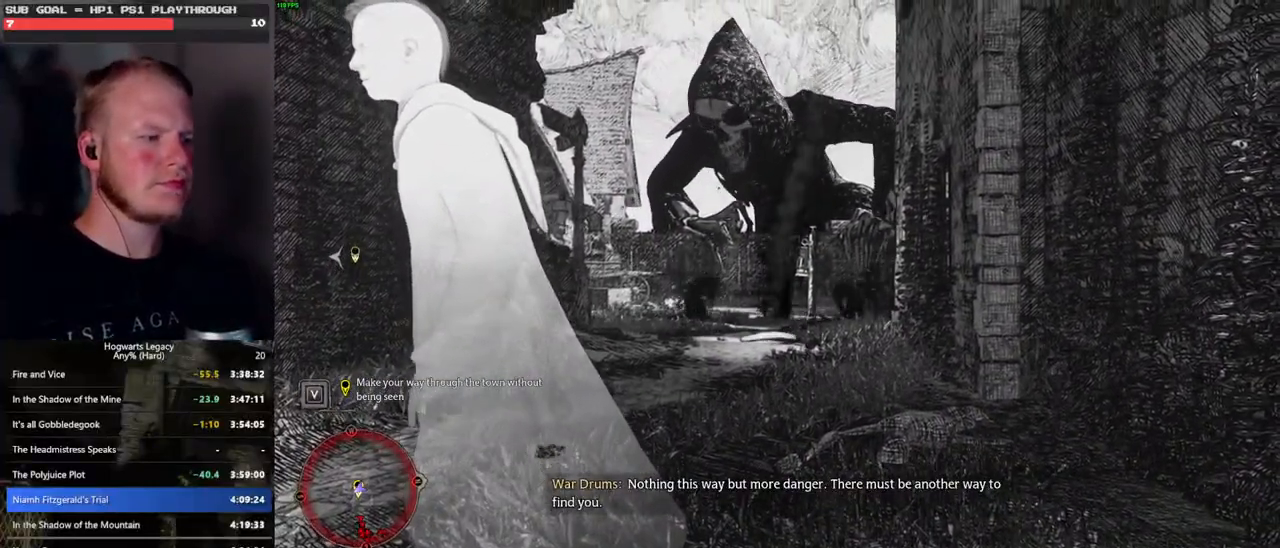
{"keys": ["s"], "mouse": [], "events": [[33, "space", "down"], [83, "space", "up"]]}
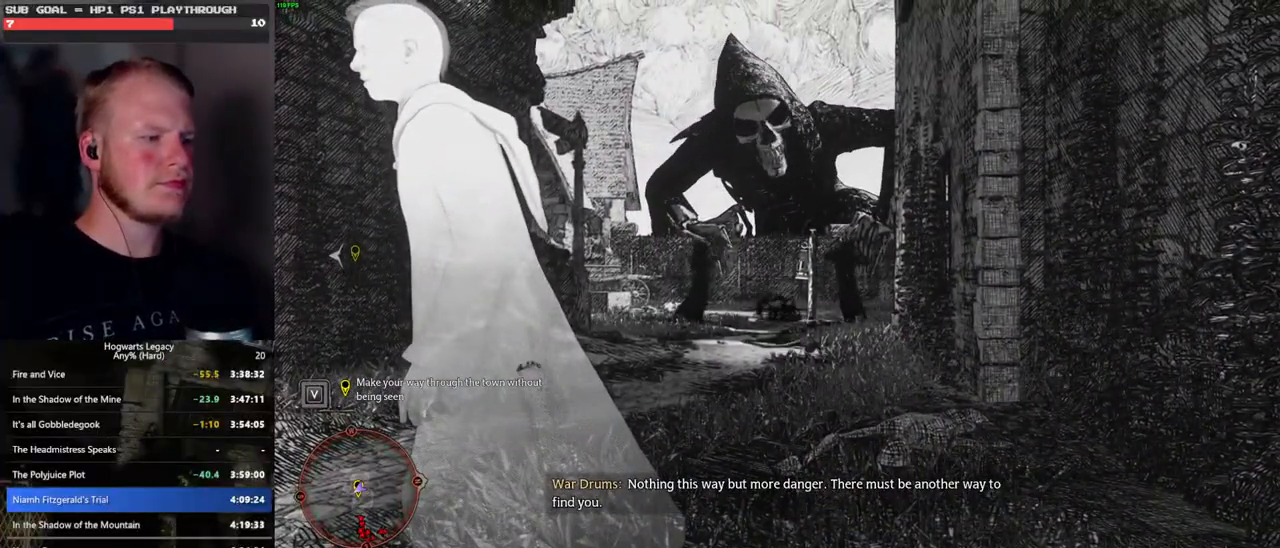
{"keys": ["s"], "mouse": [], "events": []}
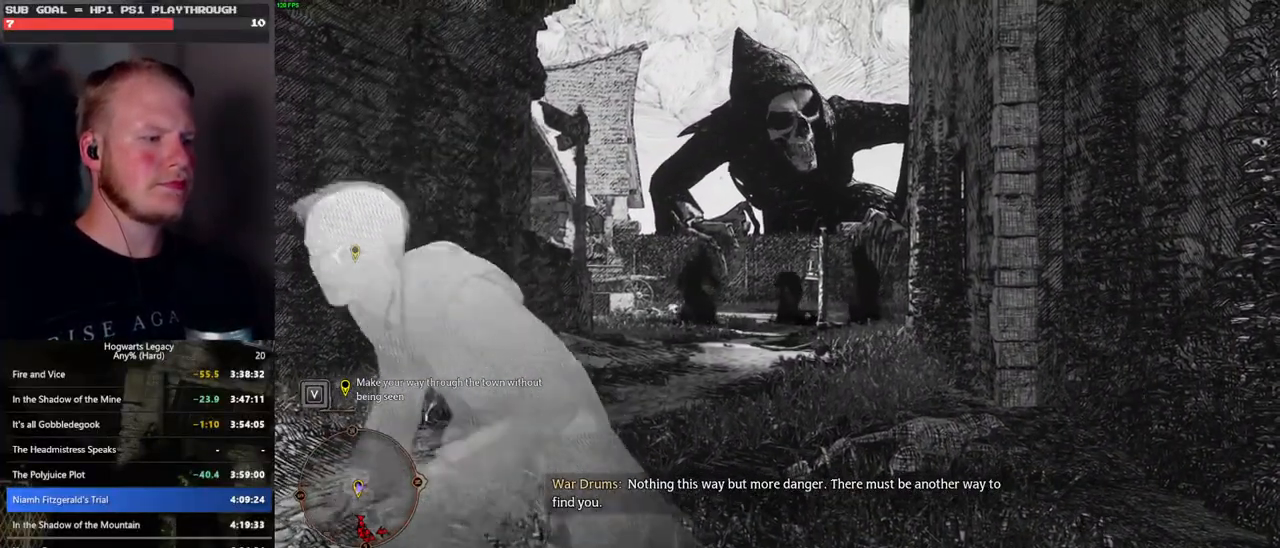
{"keys": ["d", "s"], "mouse": [], "events": [[350, "d", "down"]]}
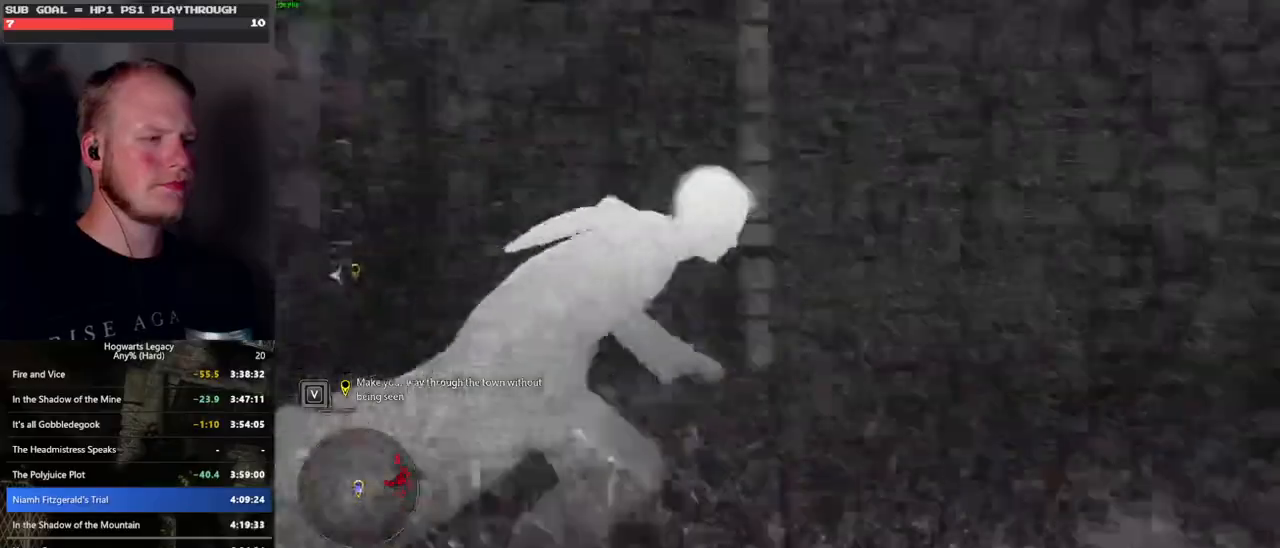
{"keys": ["d", "w"], "mouse": [], "events": [[33, "s", "up"], [100, "w", "down"], [383, "shift_l", "down"], [466, "shift_l", "up"]]}
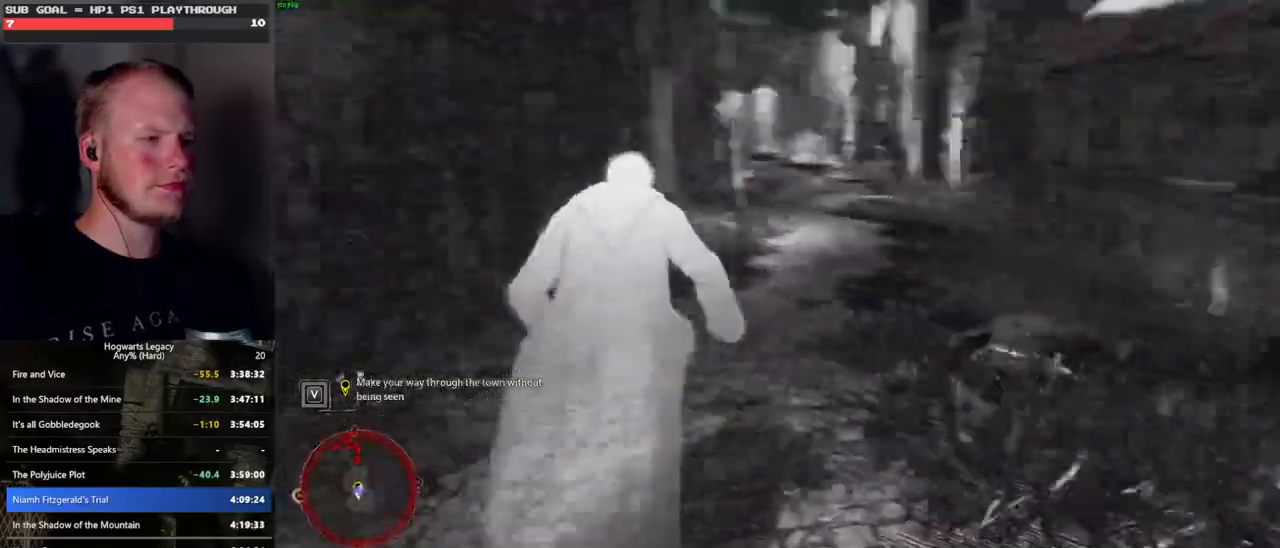
{"keys": ["shift_l", "w"], "mouse": [], "events": [[366, "d", "up"], [483, "shift_l", "down"]]}
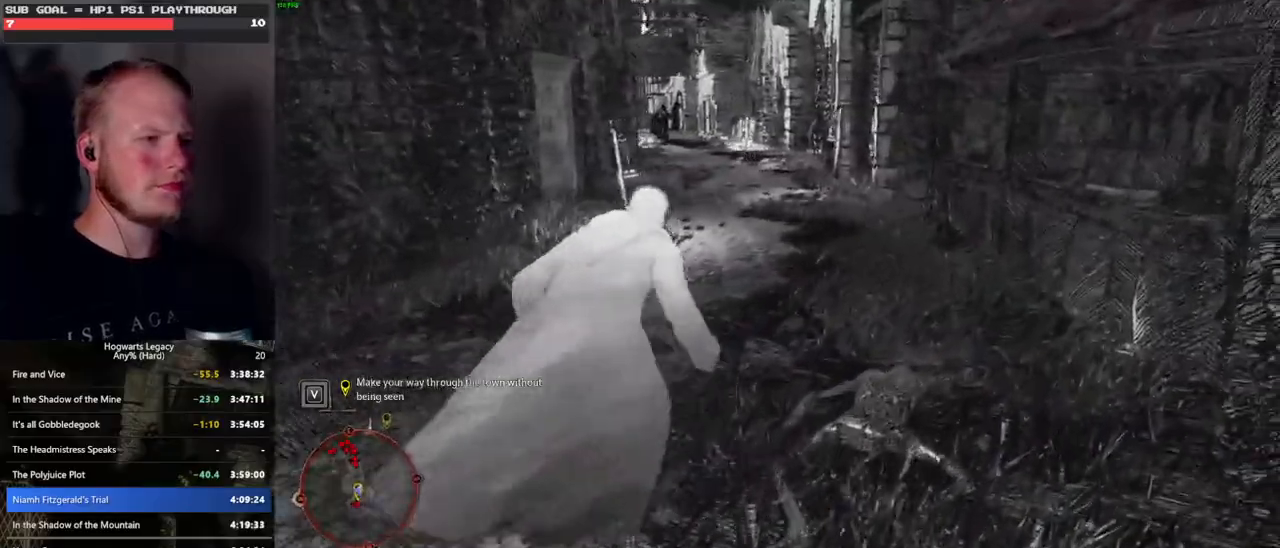
{"keys": ["w"], "mouse": [], "events": [[100, "shift_l", "up"]]}
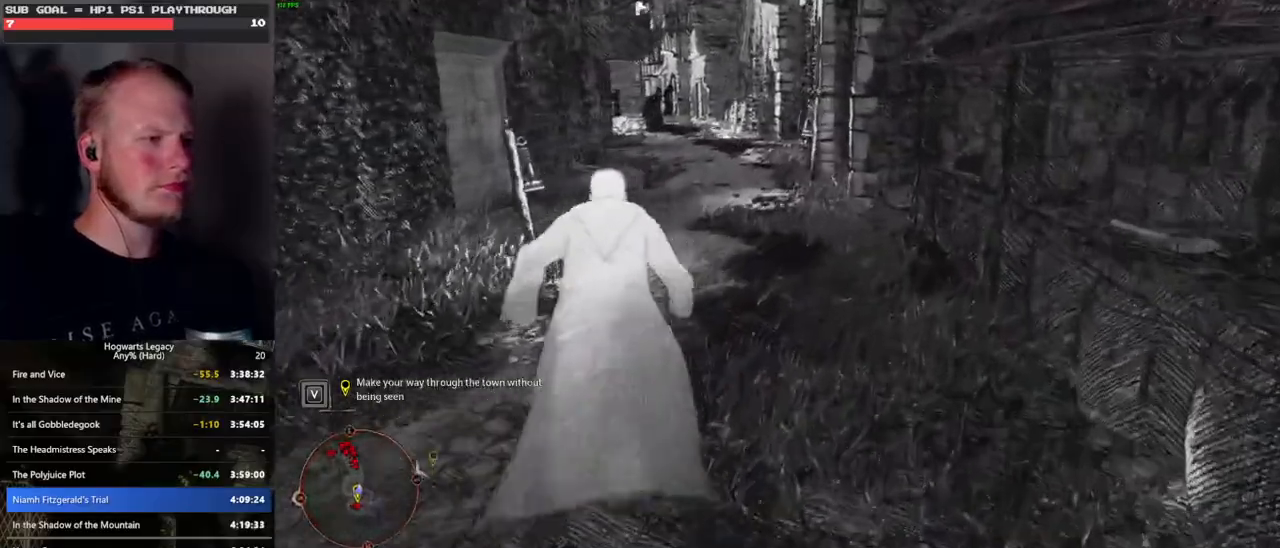
{"keys": ["w"], "mouse": [], "events": []}
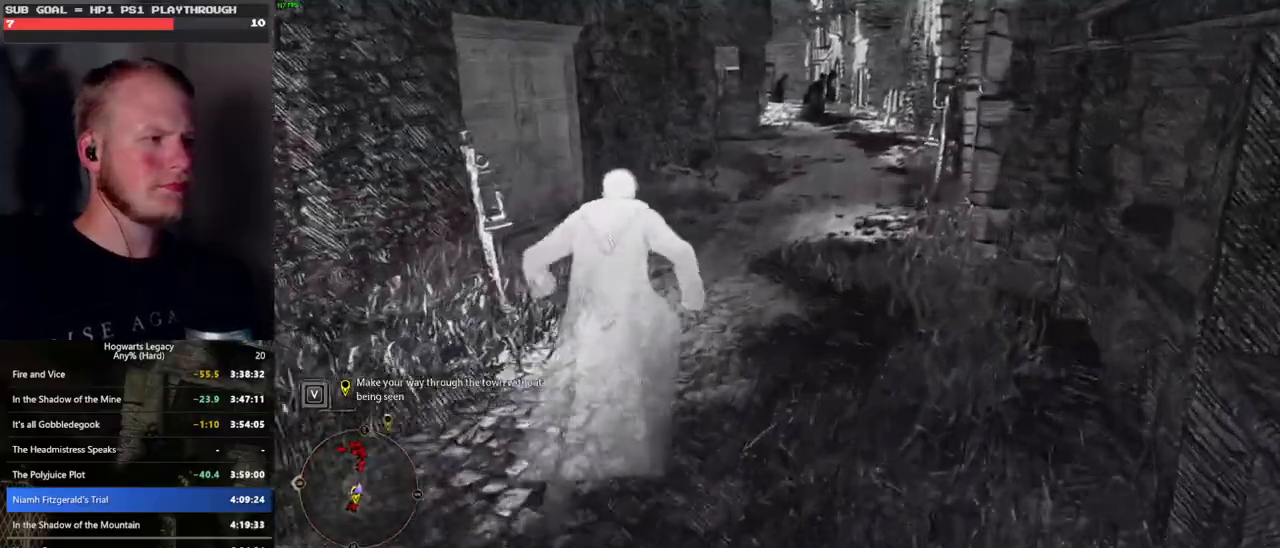
{"keys": ["w"], "mouse": [], "events": []}
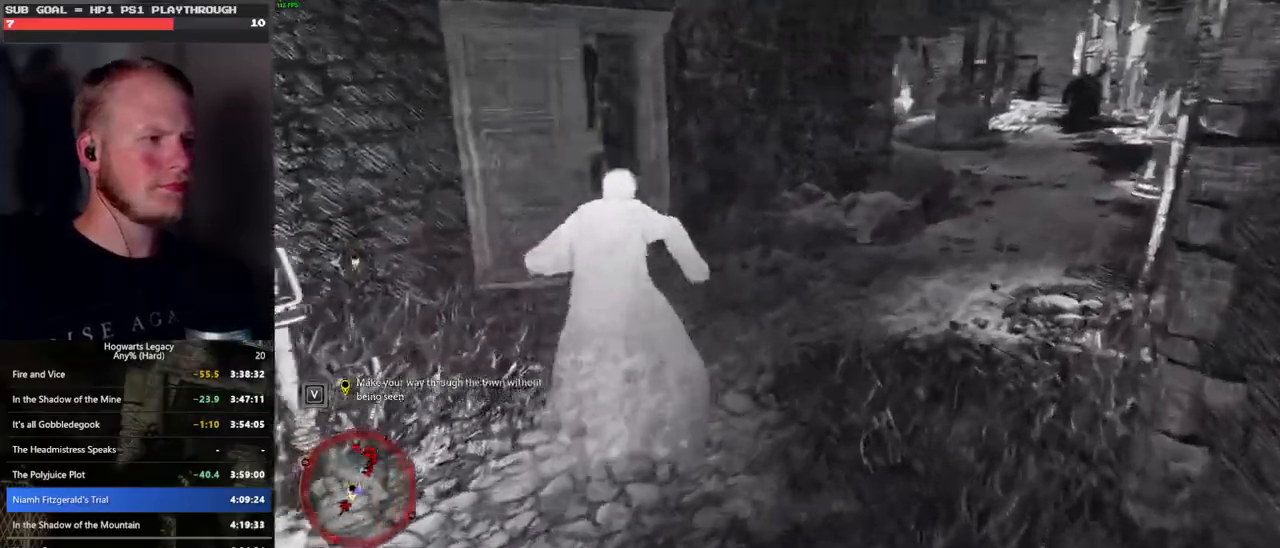
{"keys": ["space", "w"], "mouse": [], "events": [[50, "space", "down"]]}
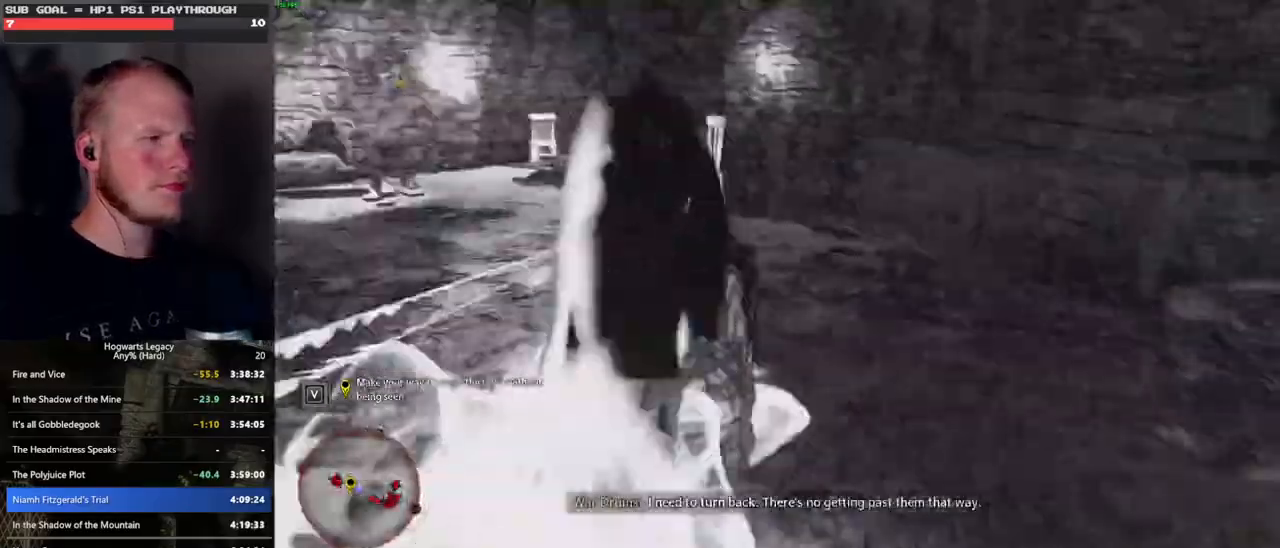
{"keys": ["w"], "mouse": [], "events": [[83, "space", "up"]]}
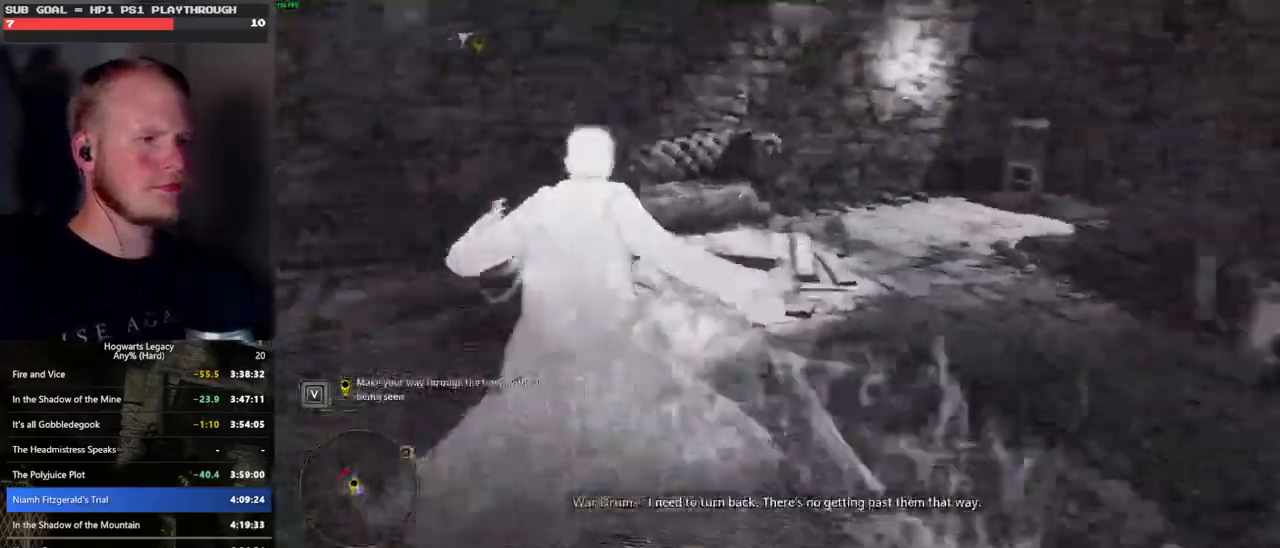
{"keys": ["space", "w"], "mouse": [], "events": [[133, "space", "down"]]}
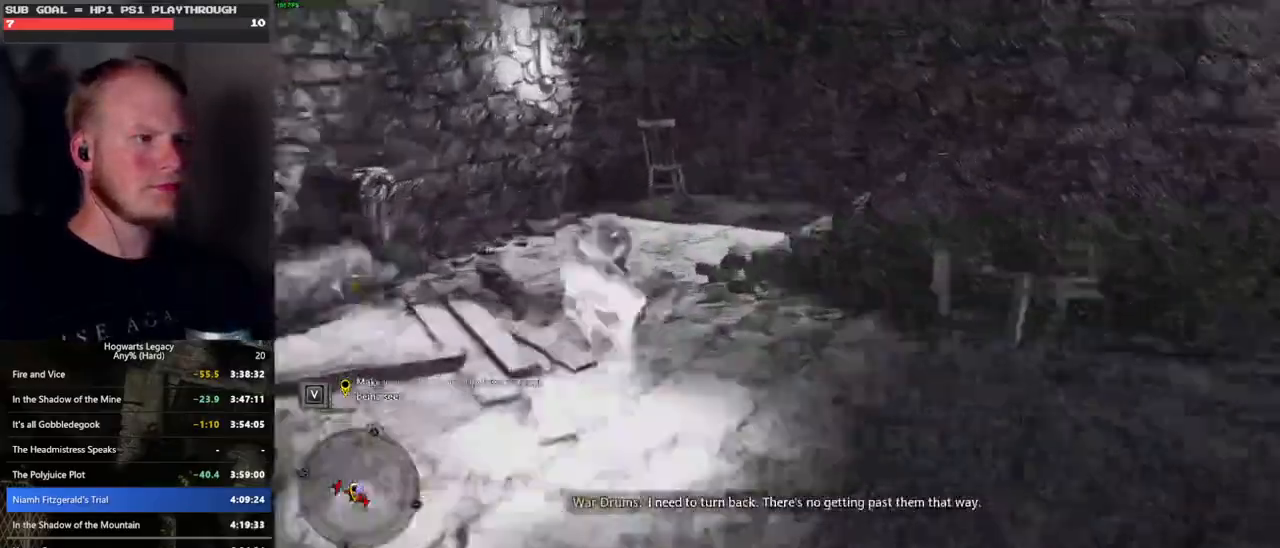
{"keys": ["w"], "mouse": [], "events": [[283, "space", "up"]]}
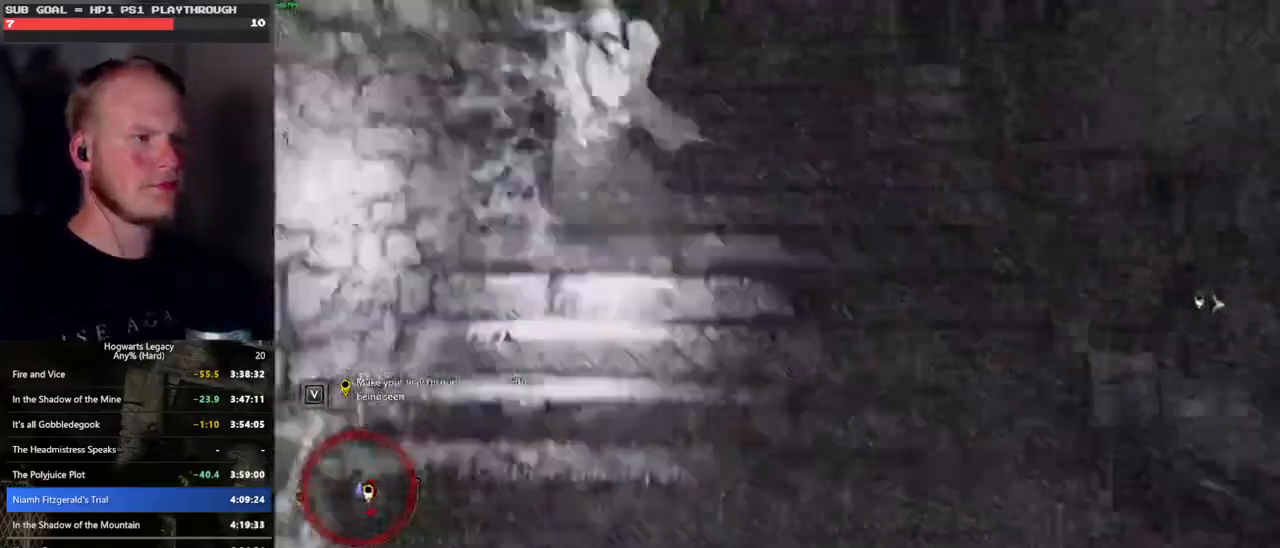
{"keys": ["space", "w"], "mouse": [], "events": [[200, "space", "down"]]}
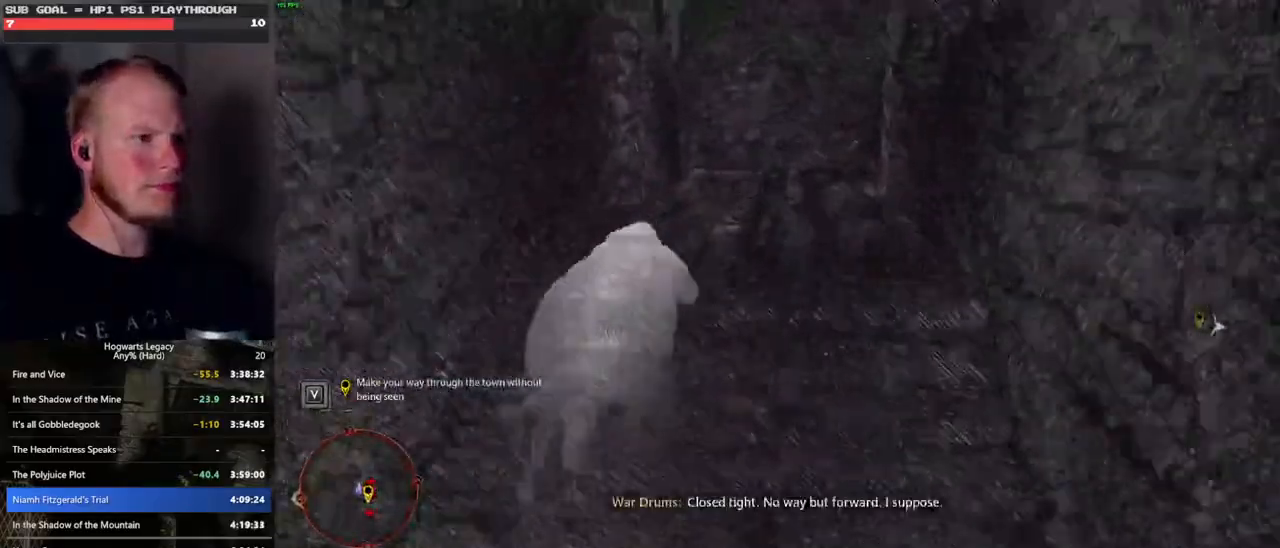
{"keys": ["w"], "mouse": [], "events": [[383, "space", "up"]]}
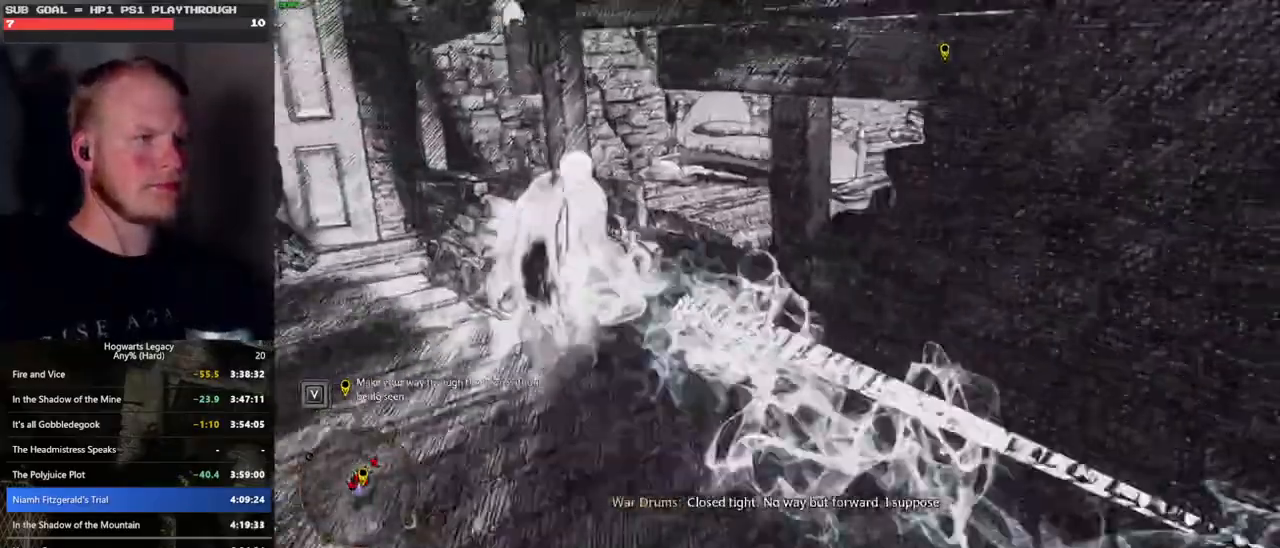
{"keys": ["space", "w"], "mouse": [], "events": [[416, "space", "down"]]}
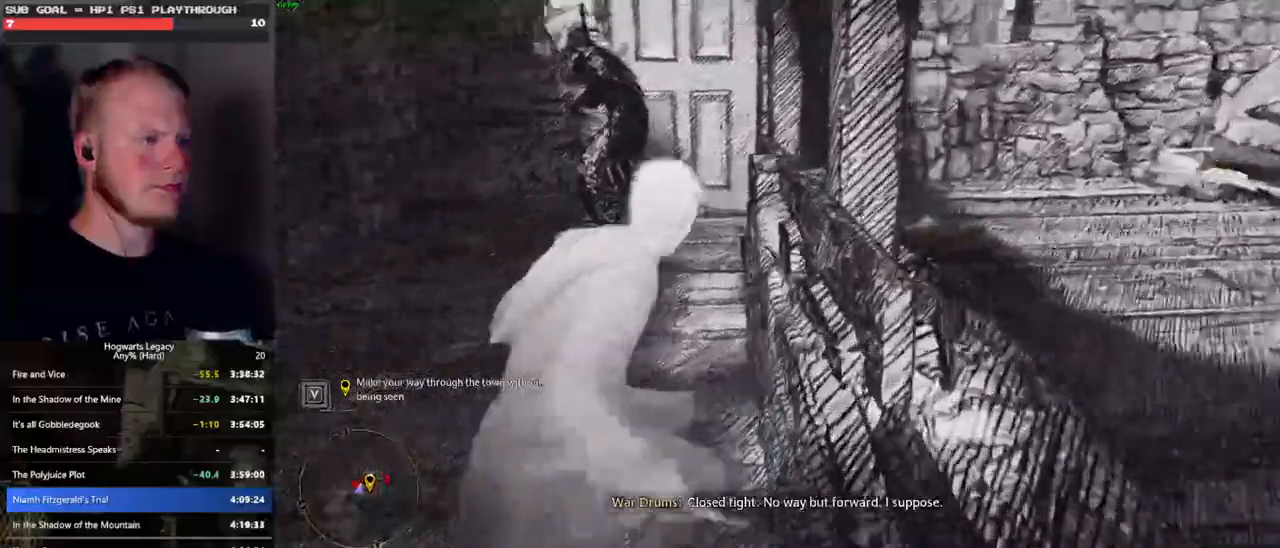
{"keys": ["space", "w"], "mouse": [], "events": []}
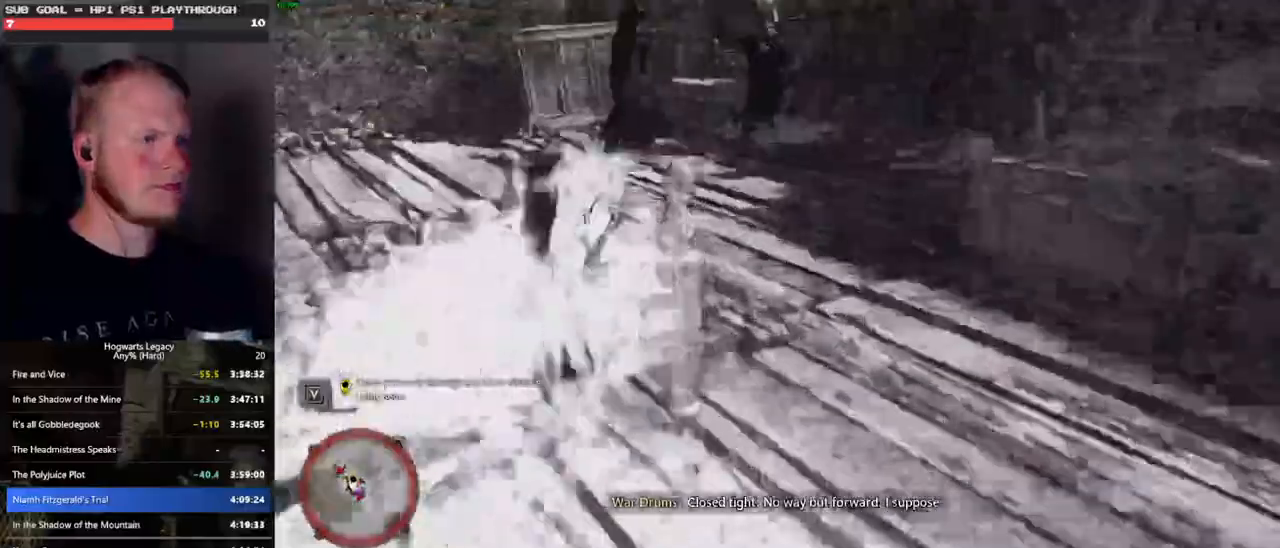
{"keys": ["space", "w"], "mouse": [], "events": [[16, "space", "up"], [450, "space", "down"]]}
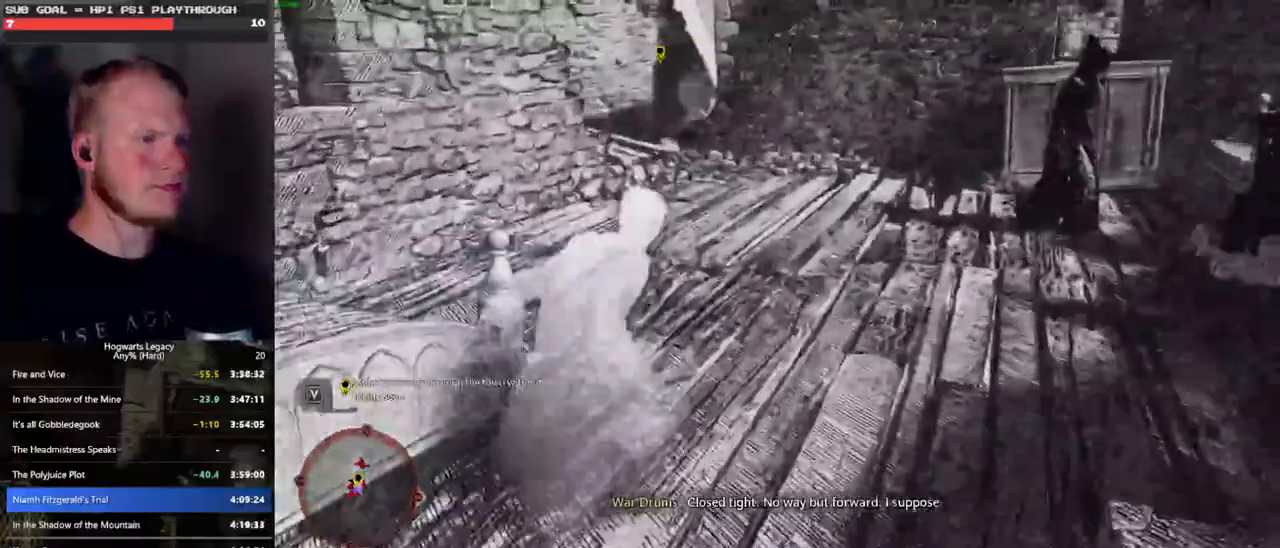
{"keys": ["space", "w"], "mouse": [], "events": []}
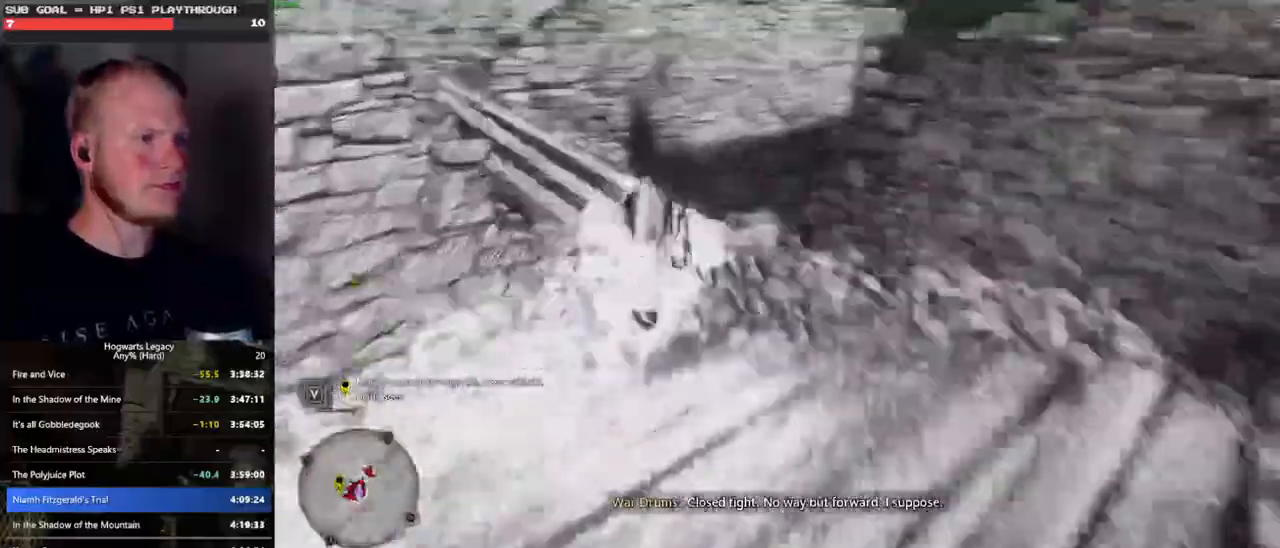
{"keys": ["w"], "mouse": [], "events": [[150, "space", "up"]]}
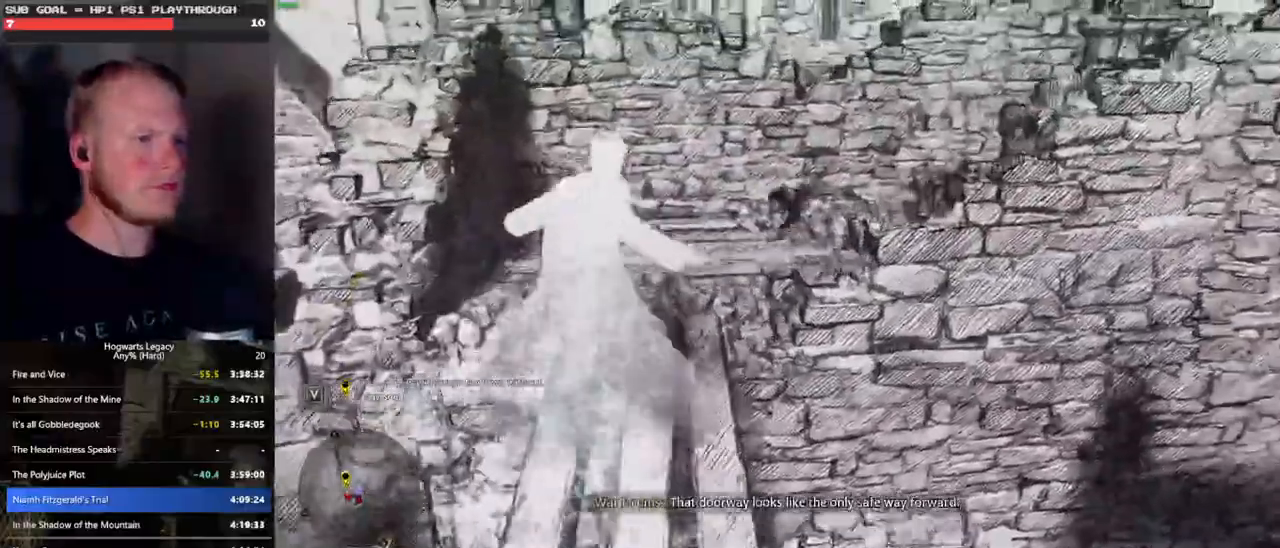
{"keys": ["space", "w"], "mouse": [], "events": [[100, "space", "down"]]}
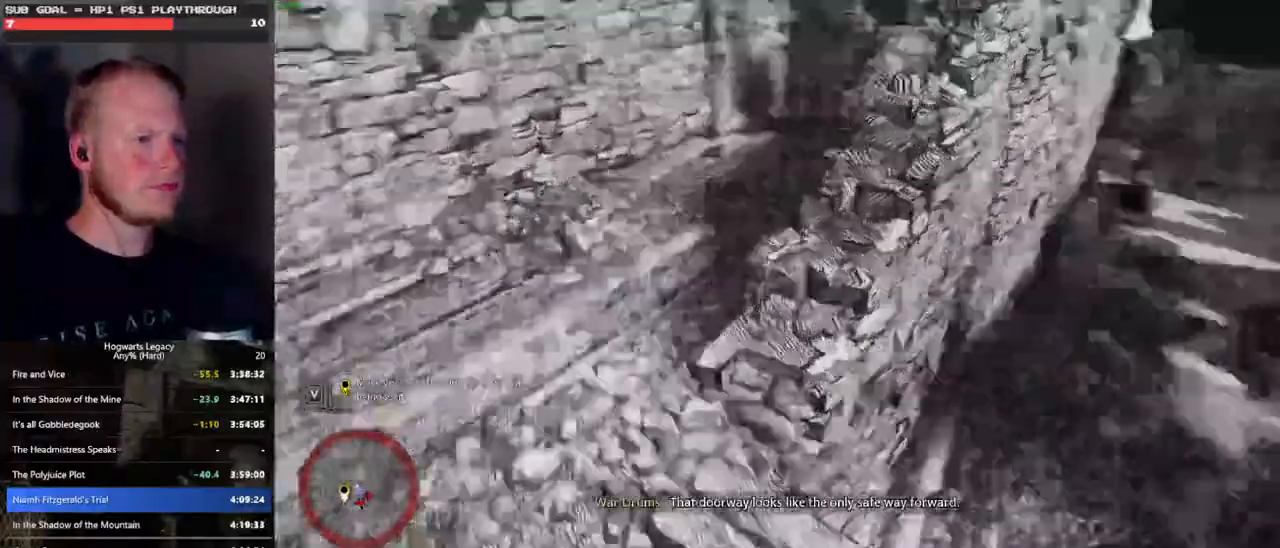
{"keys": ["w"], "mouse": [], "events": [[200, "space", "up"]]}
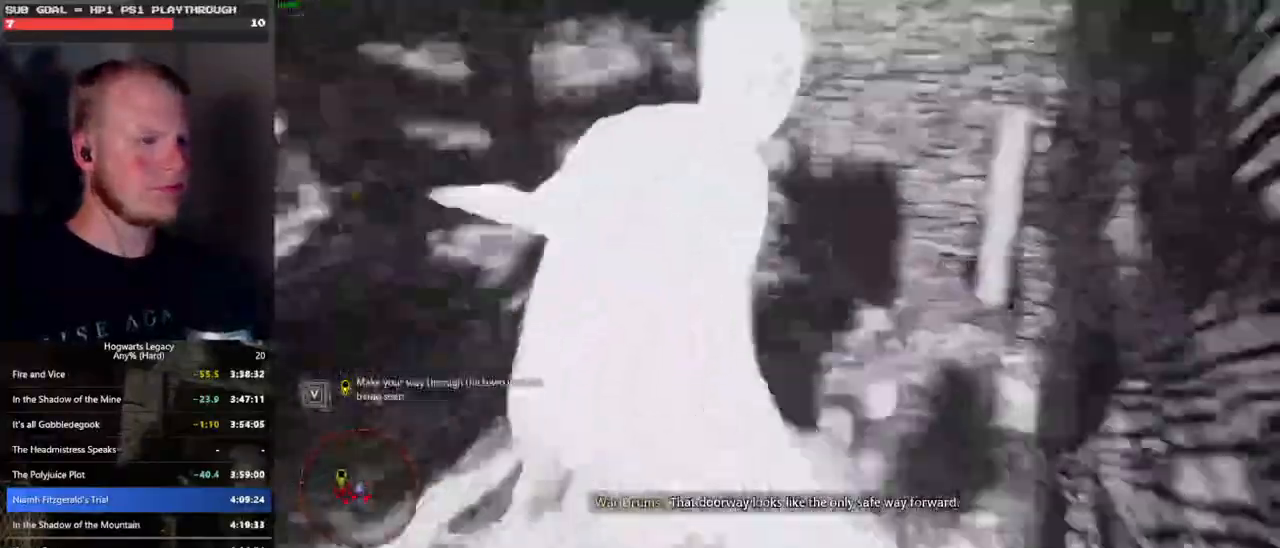
{"keys": ["w"], "mouse": [], "events": [[350, "space", "down"], [500, "space", "up"]]}
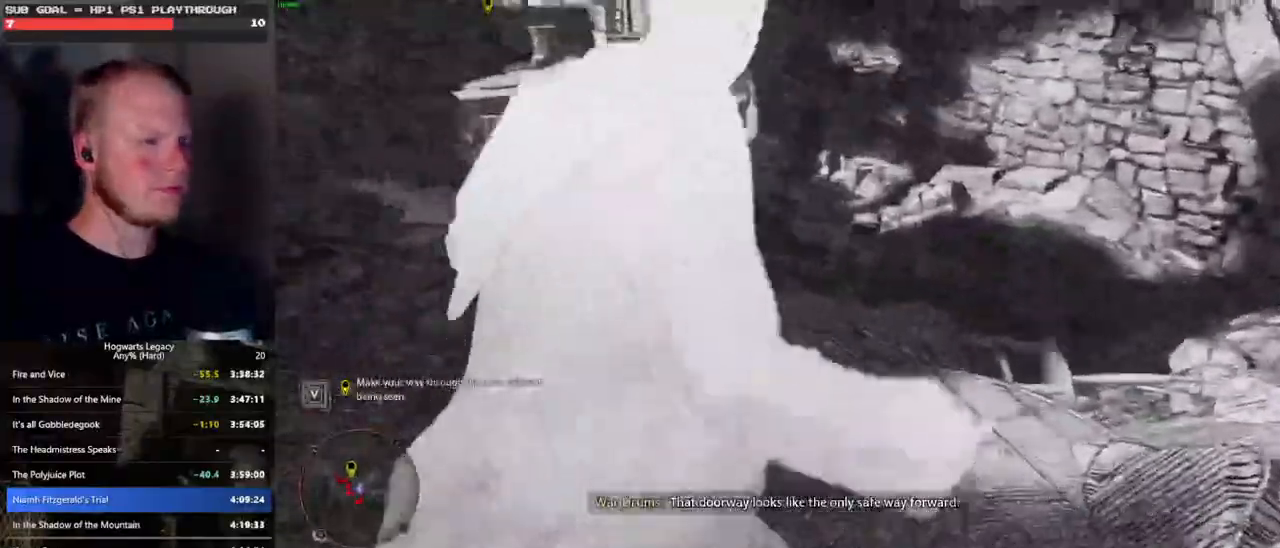
{"keys": ["w"], "mouse": [], "events": [[100, "space", "down"], [250, "space", "up"]]}
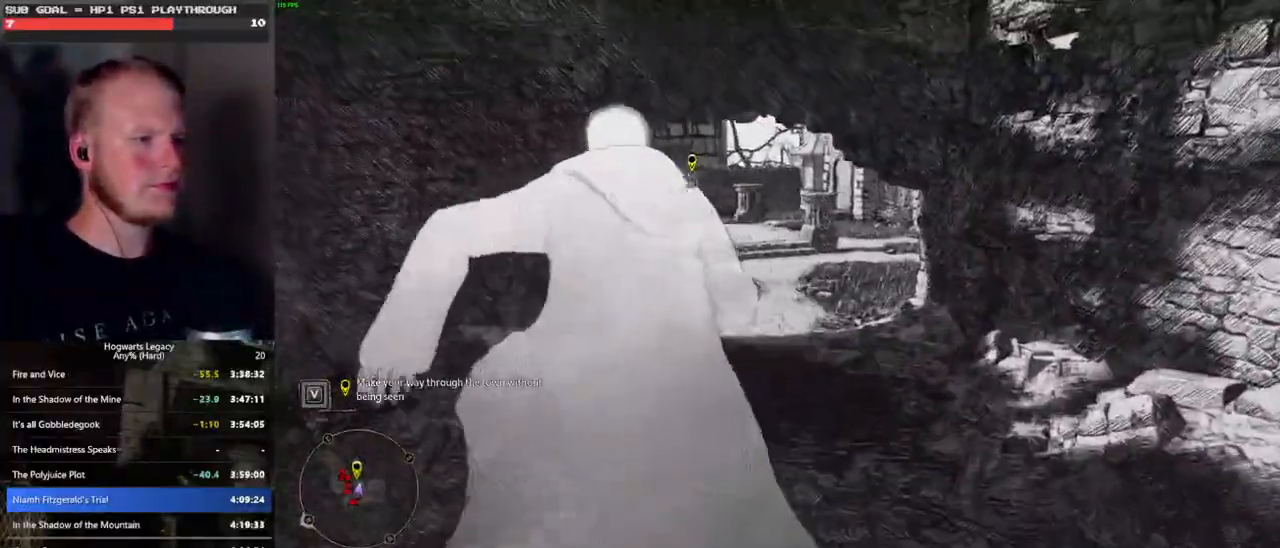
{"keys": ["w"], "mouse": [], "events": []}
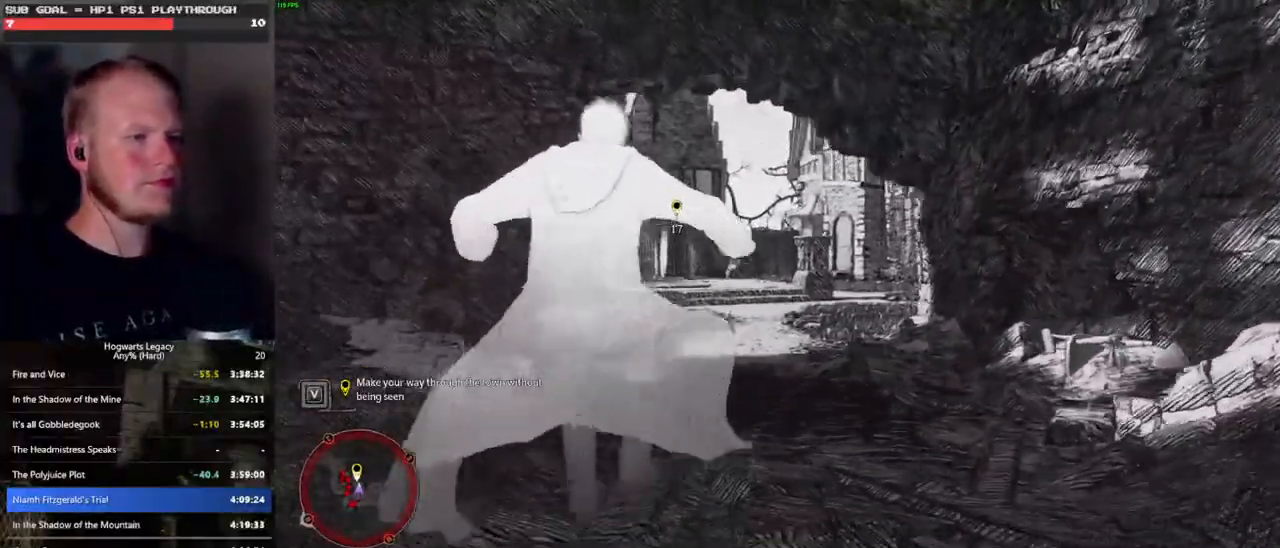
{"keys": ["w"], "mouse": [], "events": []}
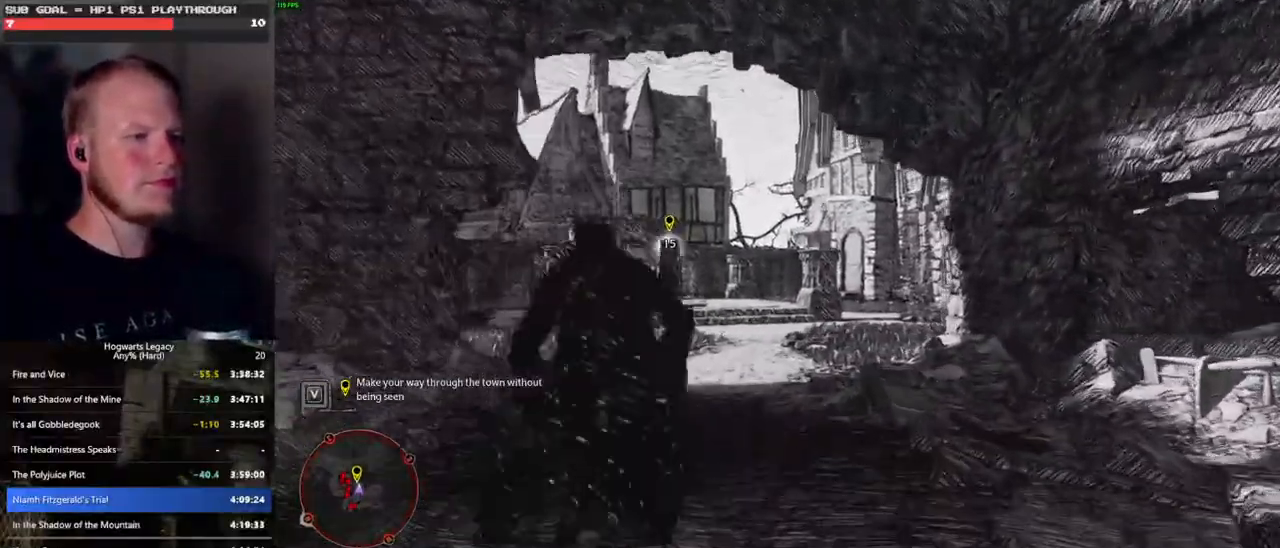
{"keys": ["w"], "mouse": [], "events": []}